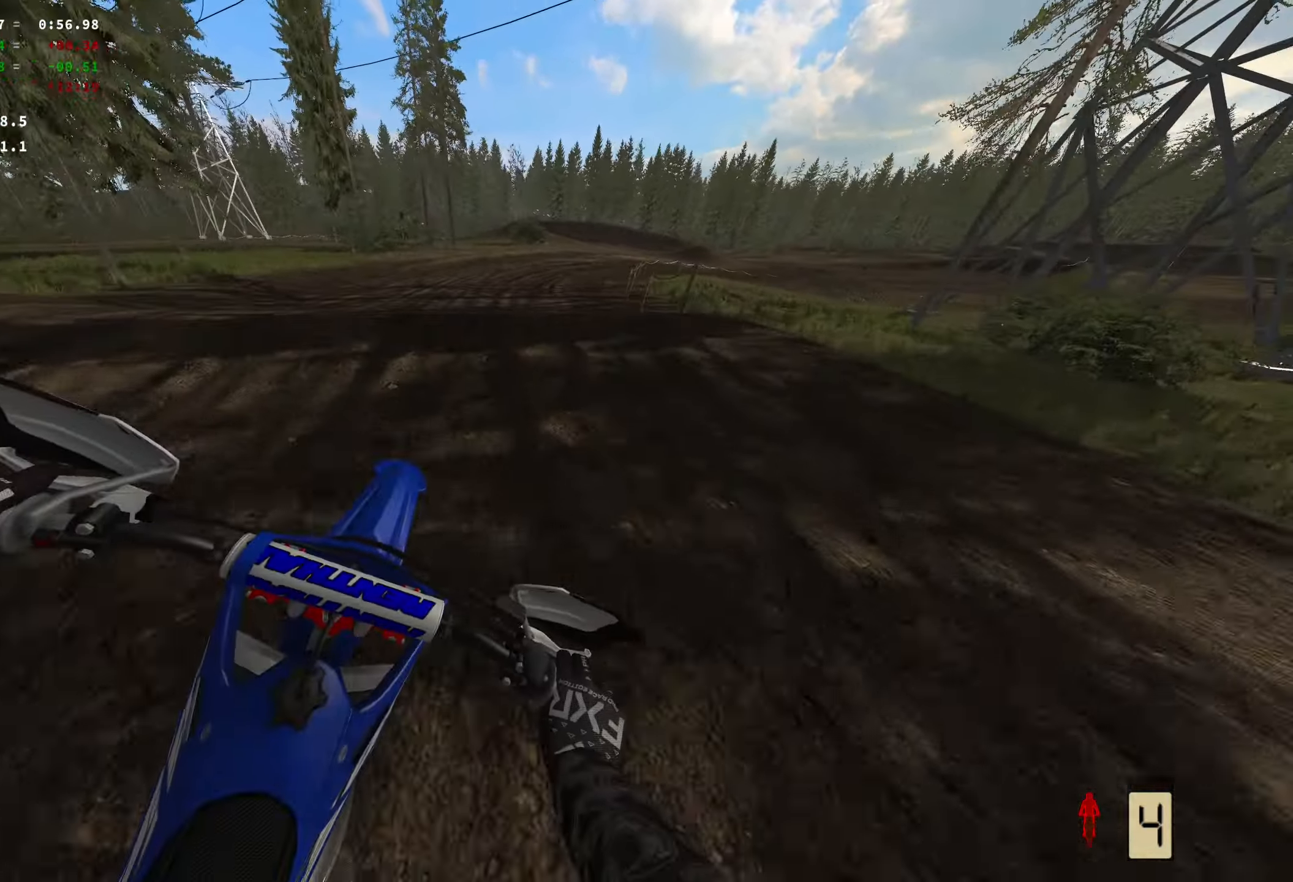
Gameplay with a controller (Xbox layout); each line is a JSON object with the inputs held at the frame after it. "events" lists button and stick changes between this image and that frame as [ms after this image, input, new state], when the widget could be followed in between.
{"buttons": [], "left_stick": "right", "right_stick": "center", "events": [[250, "R2", "up"]]}
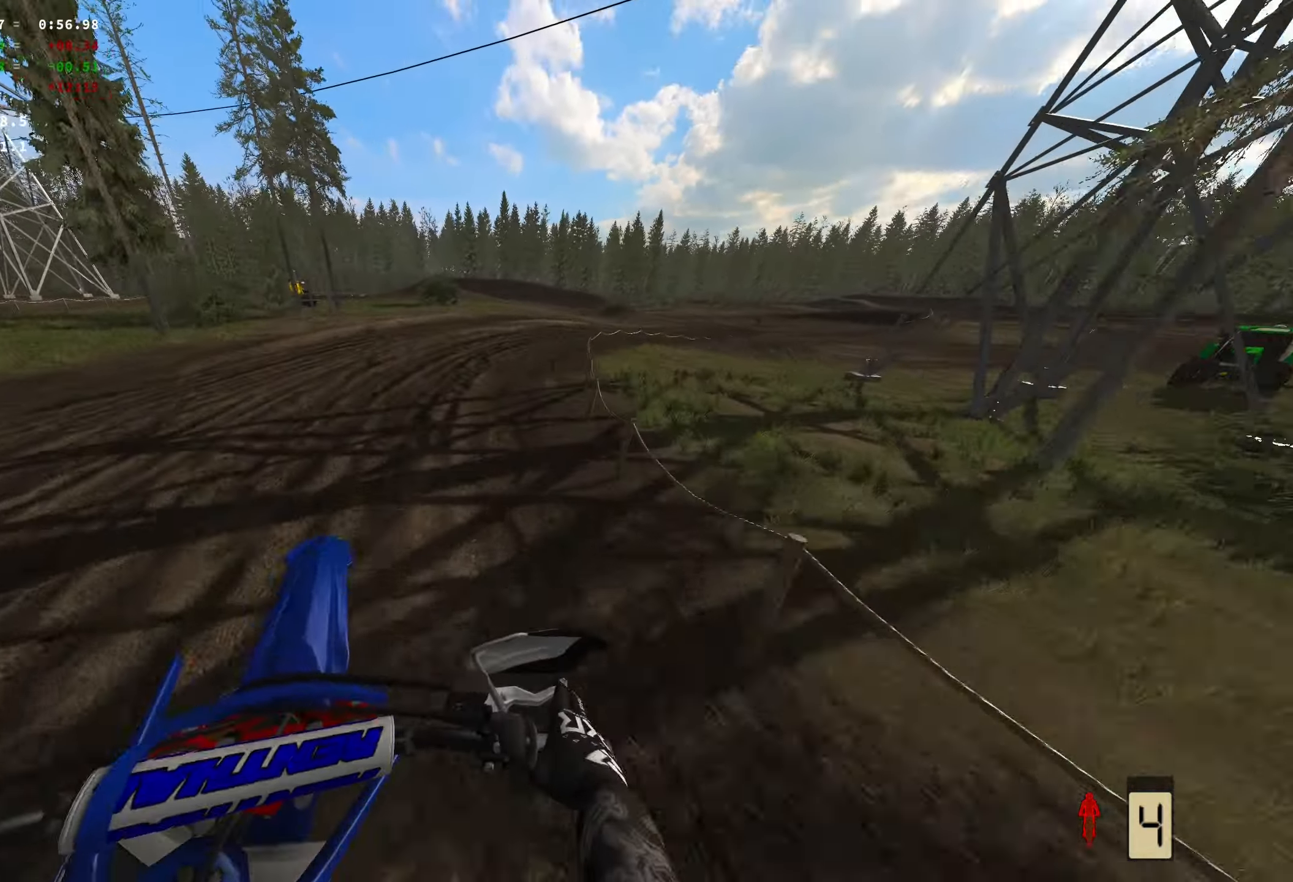
{"buttons": ["R2"], "left_stick": "right", "right_stick": "left", "events": [[100, "R2", "down"], [400, "R2", "up"], [450, "R2", "down"], [500, "right_stick", "left"]]}
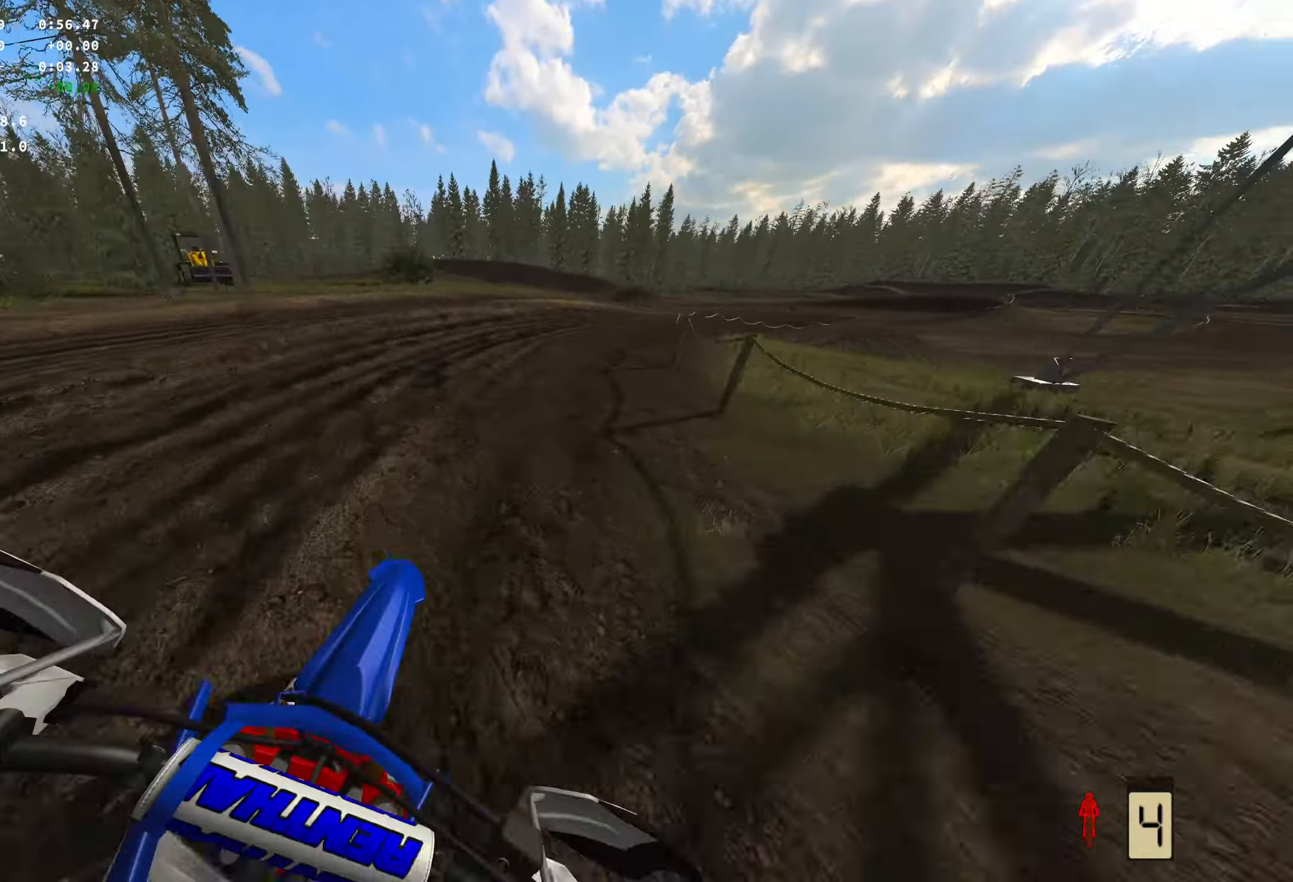
{"buttons": ["R2"], "left_stick": "right", "right_stick": "left", "events": []}
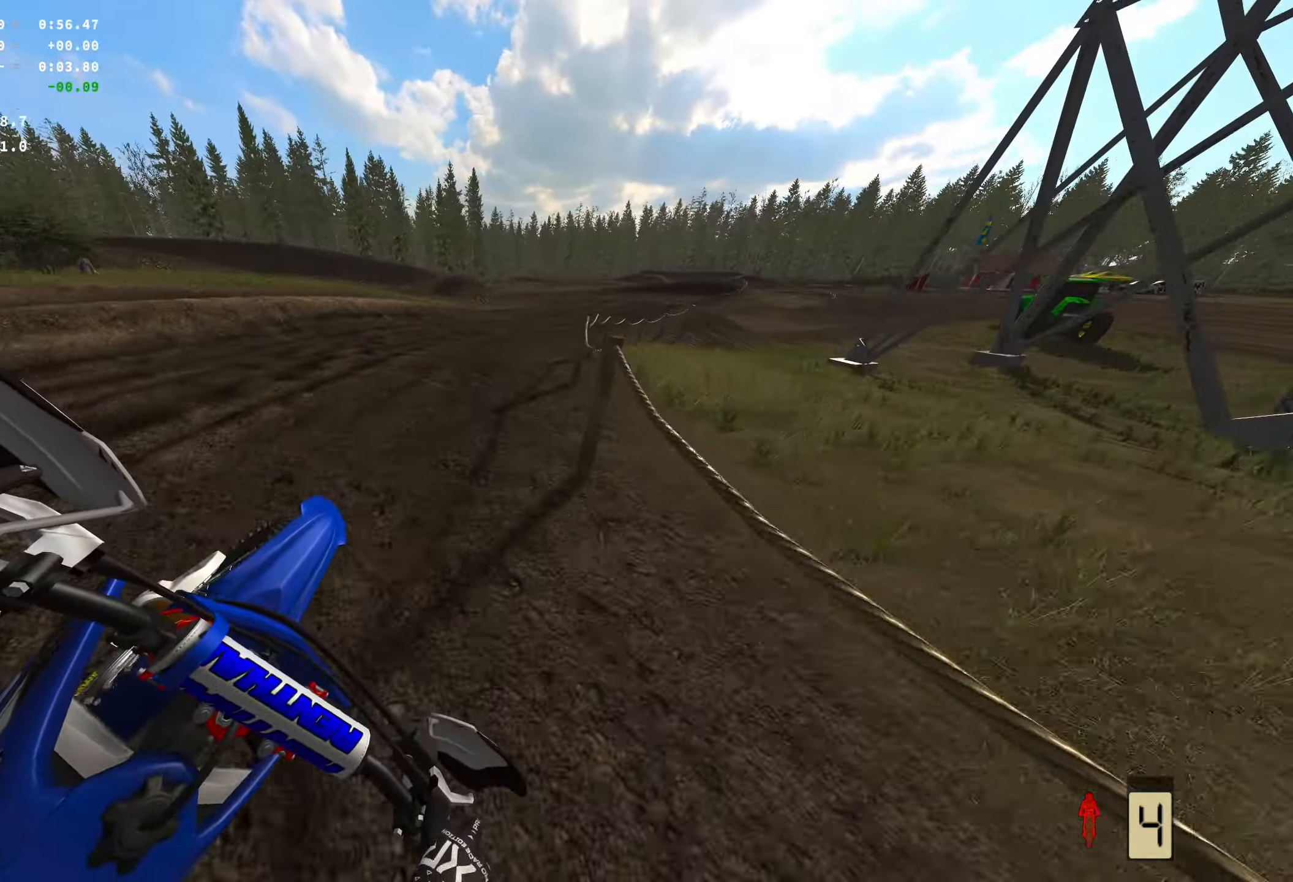
{"buttons": ["R2"], "left_stick": "right", "right_stick": "left", "events": []}
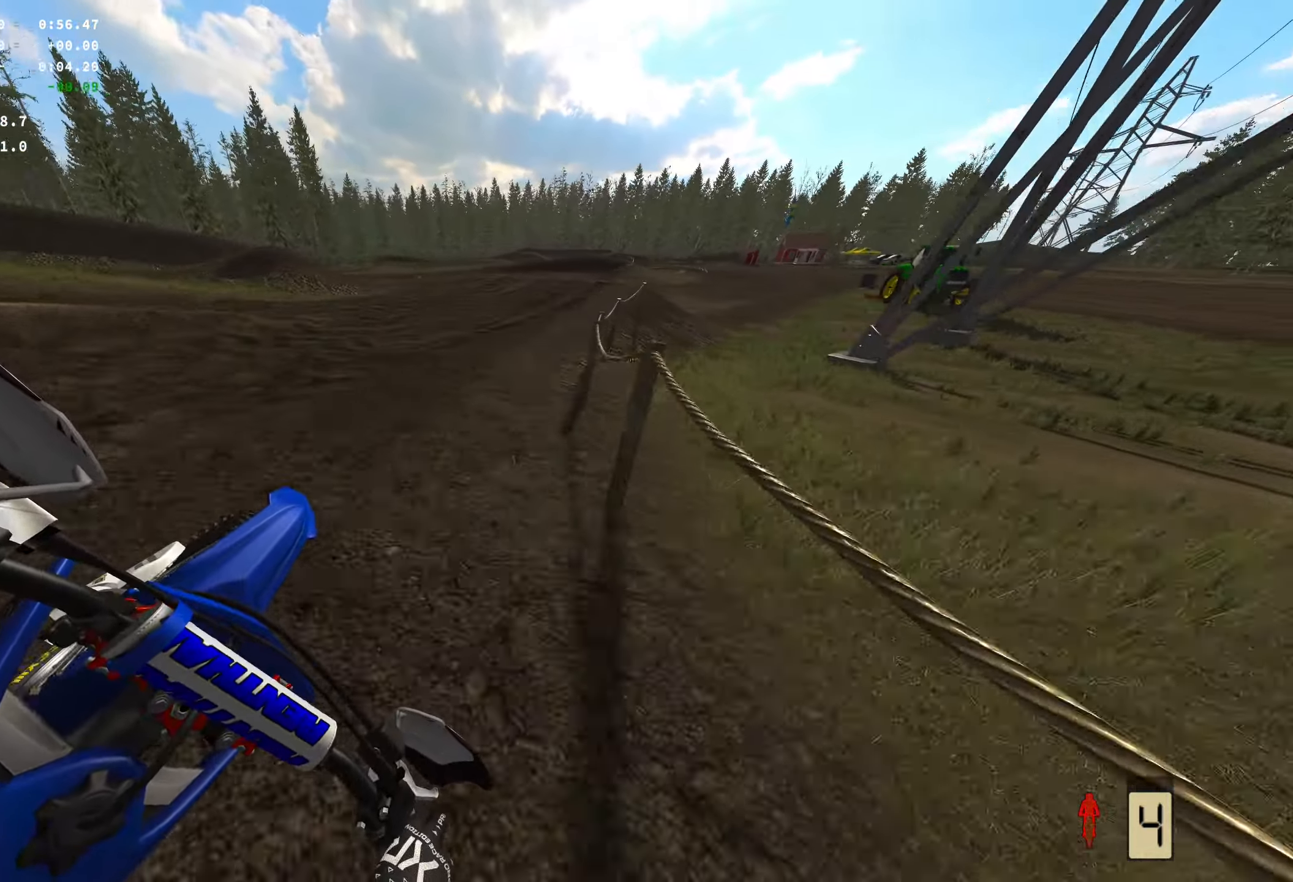
{"buttons": ["R2"], "left_stick": "right", "right_stick": "left", "events": []}
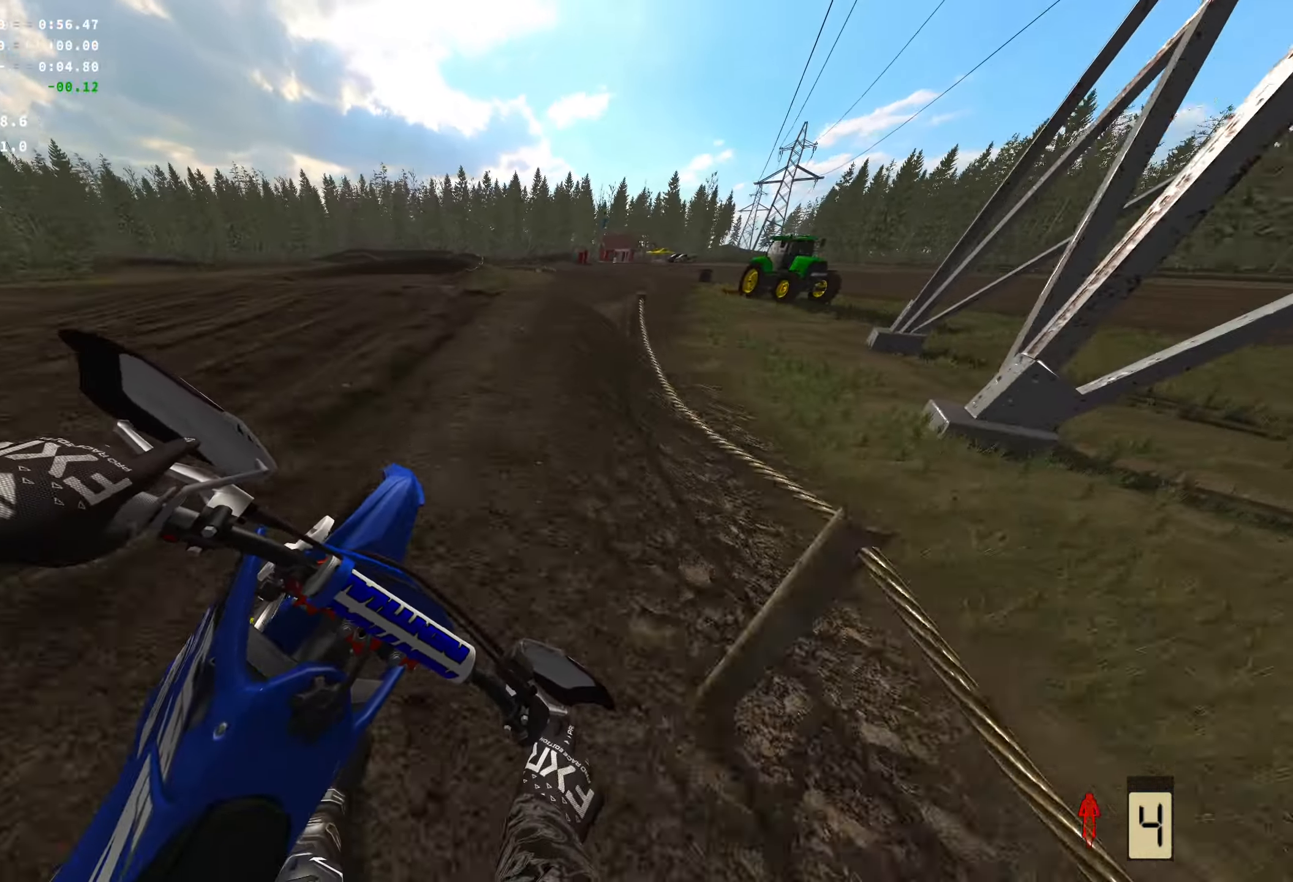
{"buttons": [], "left_stick": "center", "right_stick": "center", "events": [[383, "left_stick", "center"], [417, "R2", "up"], [433, "right_stick", "center"]]}
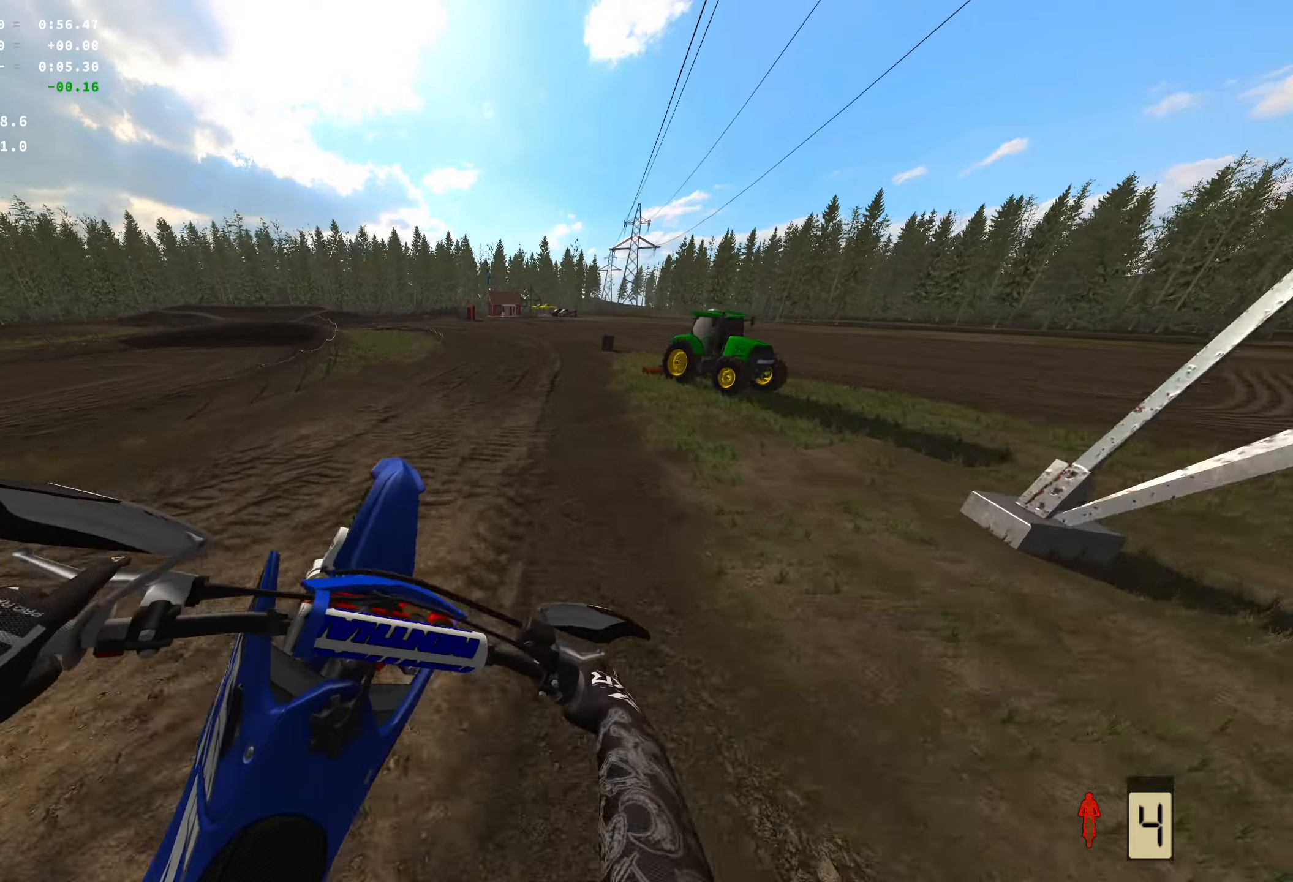
{"buttons": ["R2"], "left_stick": "left", "right_stick": "up", "events": [[50, "left_stick", "left"], [300, "right_stick", "up"], [350, "R2", "down"]]}
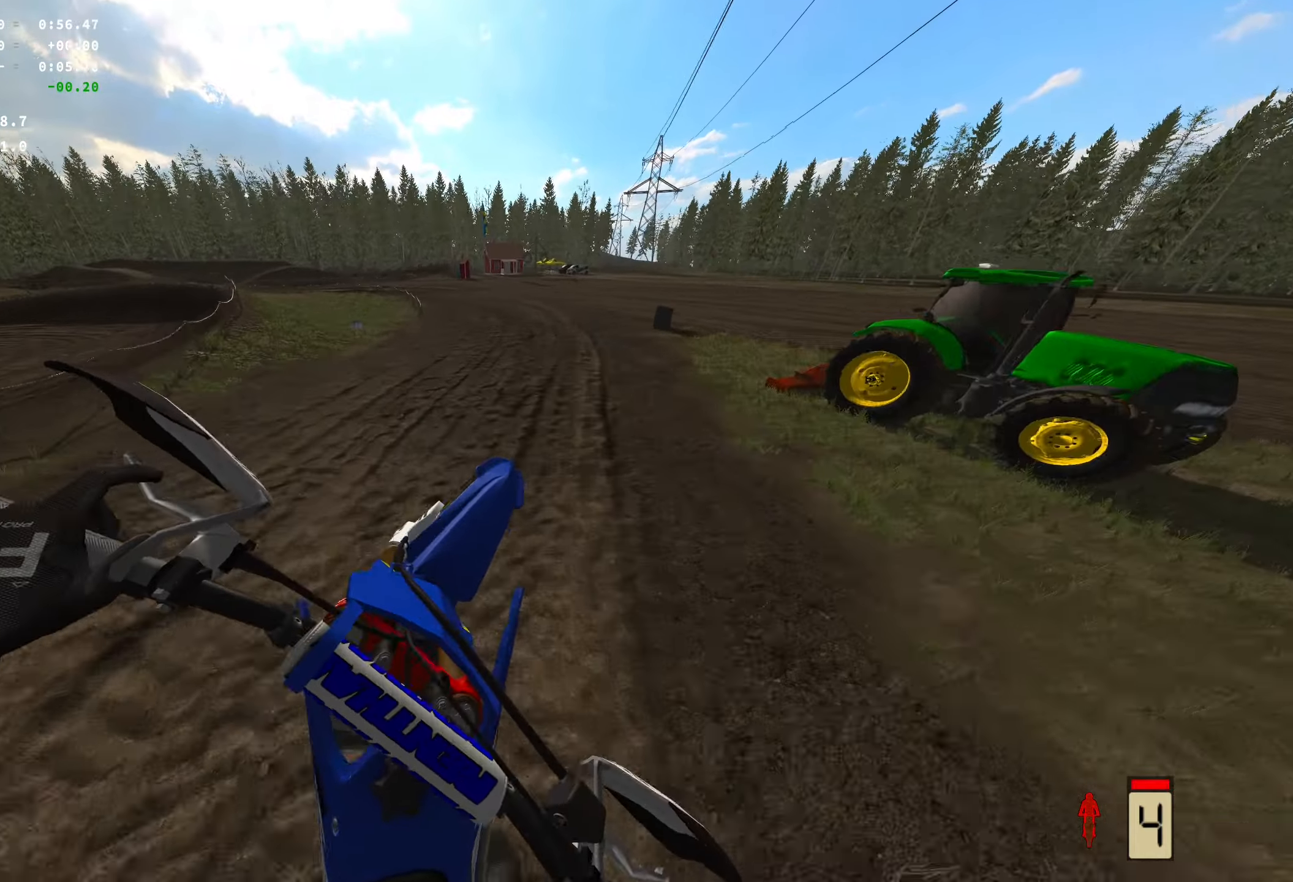
{"buttons": ["R2"], "left_stick": "left", "right_stick": "center", "events": [[333, "right_stick", "center"]]}
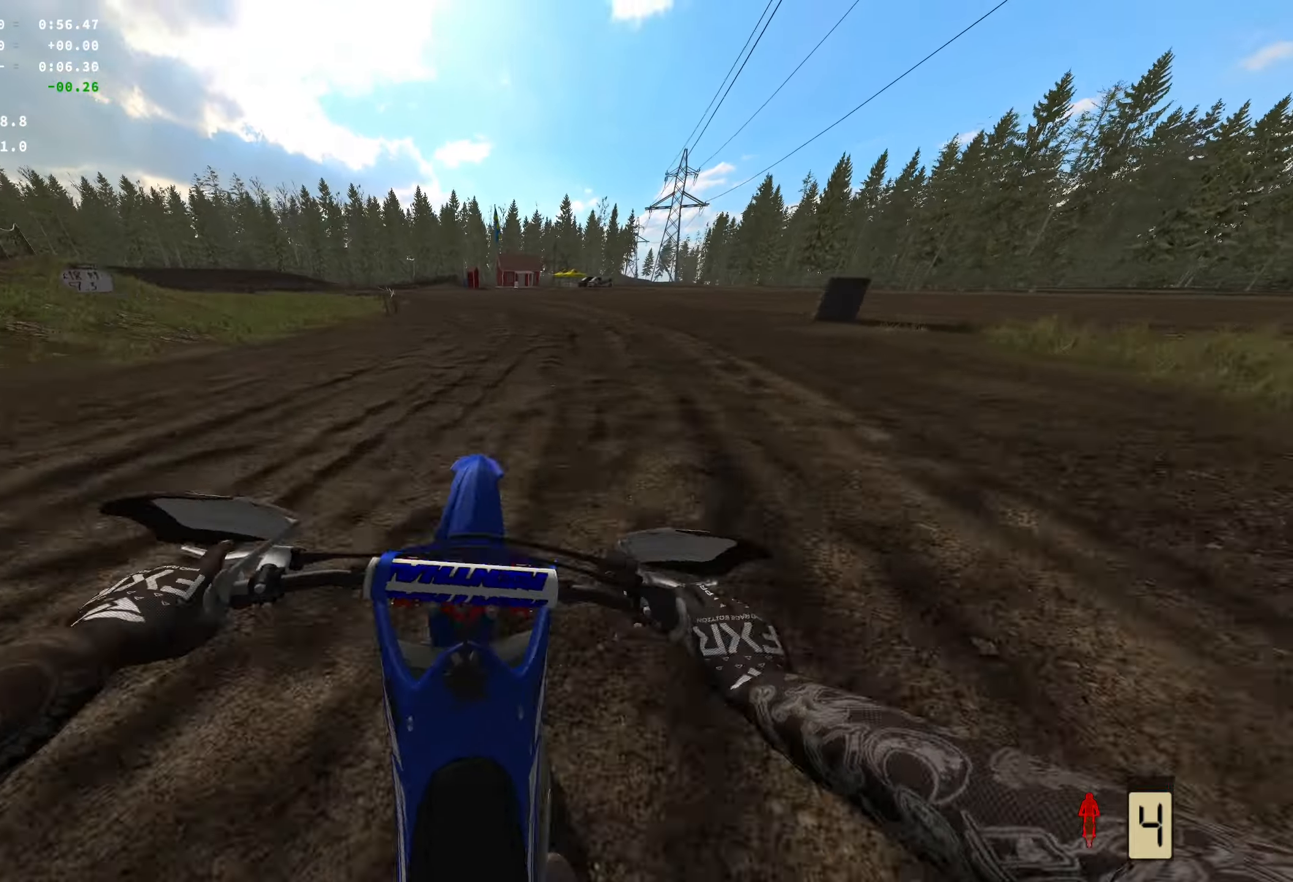
{"buttons": ["R2"], "left_stick": "left", "right_stick": "center", "events": []}
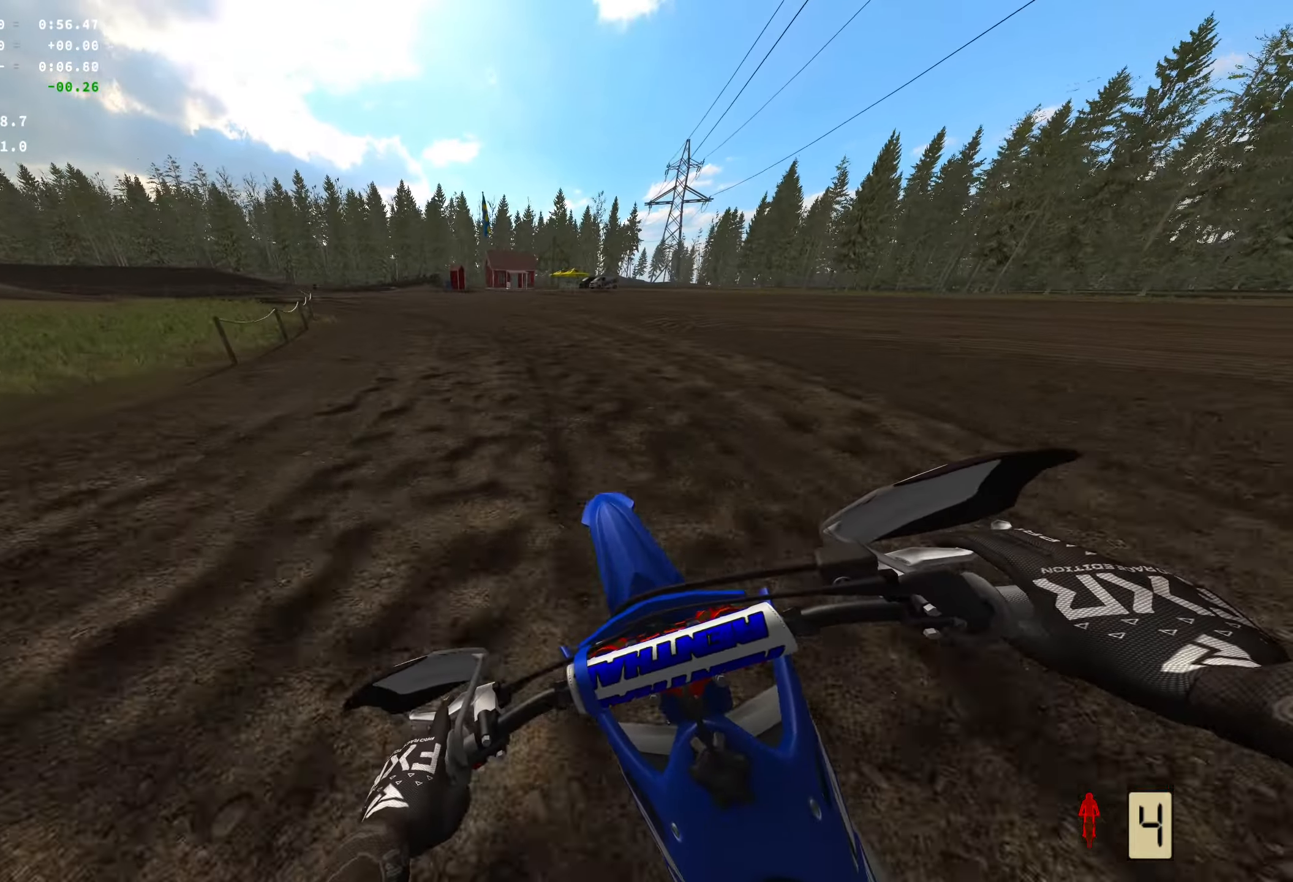
{"buttons": [], "left_stick": "left", "right_stick": "right", "events": [[67, "X", "down"], [183, "X", "up"], [217, "R2", "up"], [450, "right_stick", "right"]]}
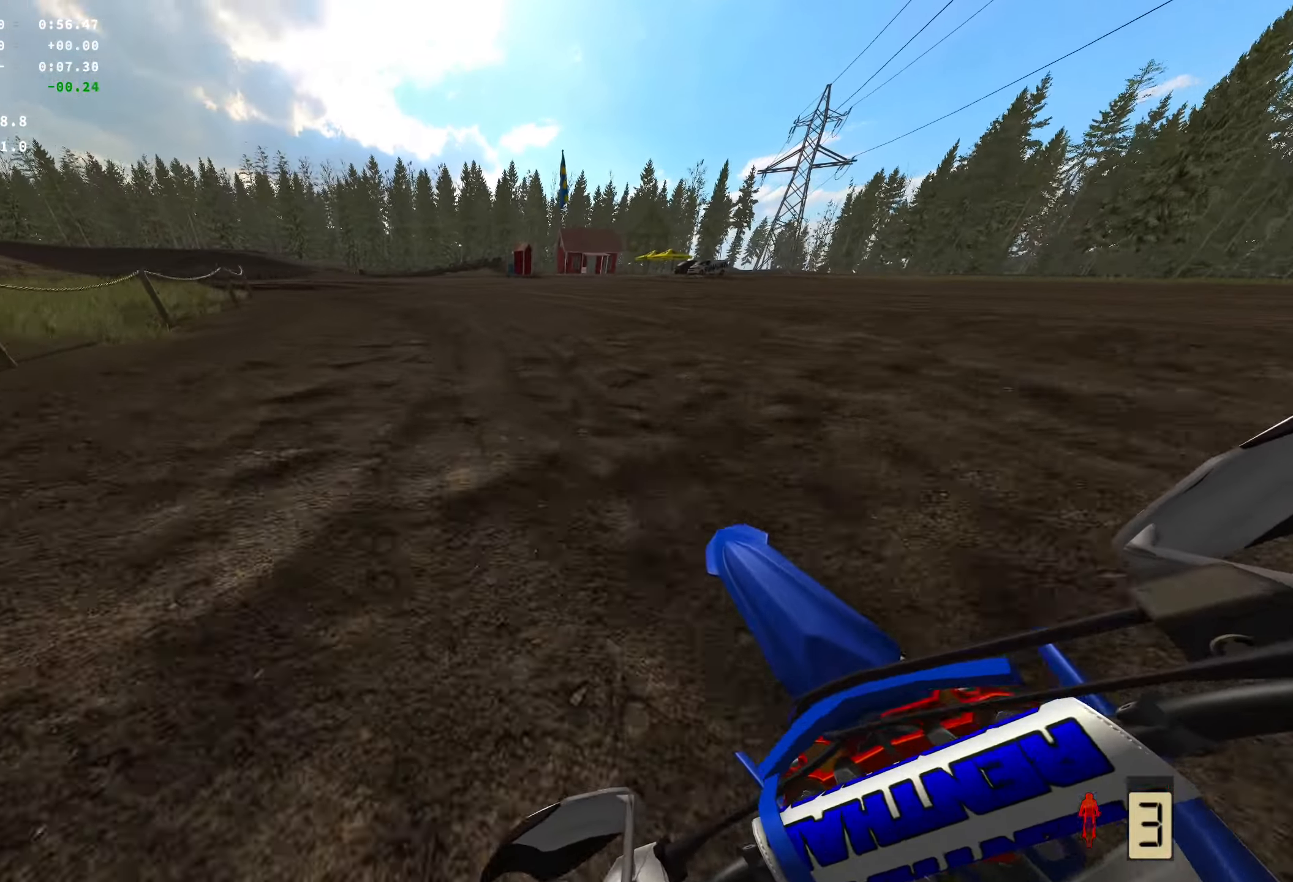
{"buttons": [], "left_stick": "left", "right_stick": "right", "events": []}
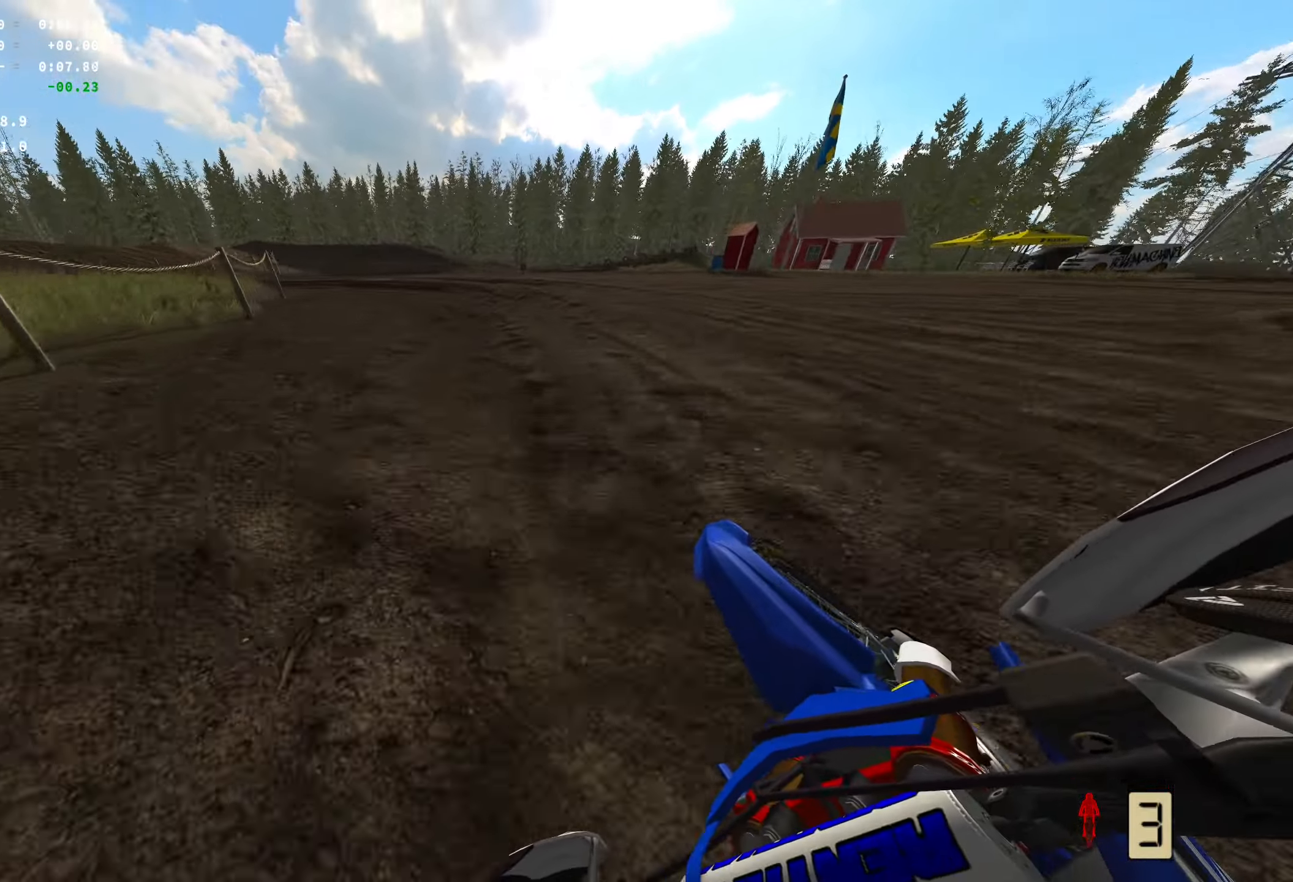
{"buttons": ["R2"], "left_stick": "left", "right_stick": "right", "events": [[450, "R2", "down"]]}
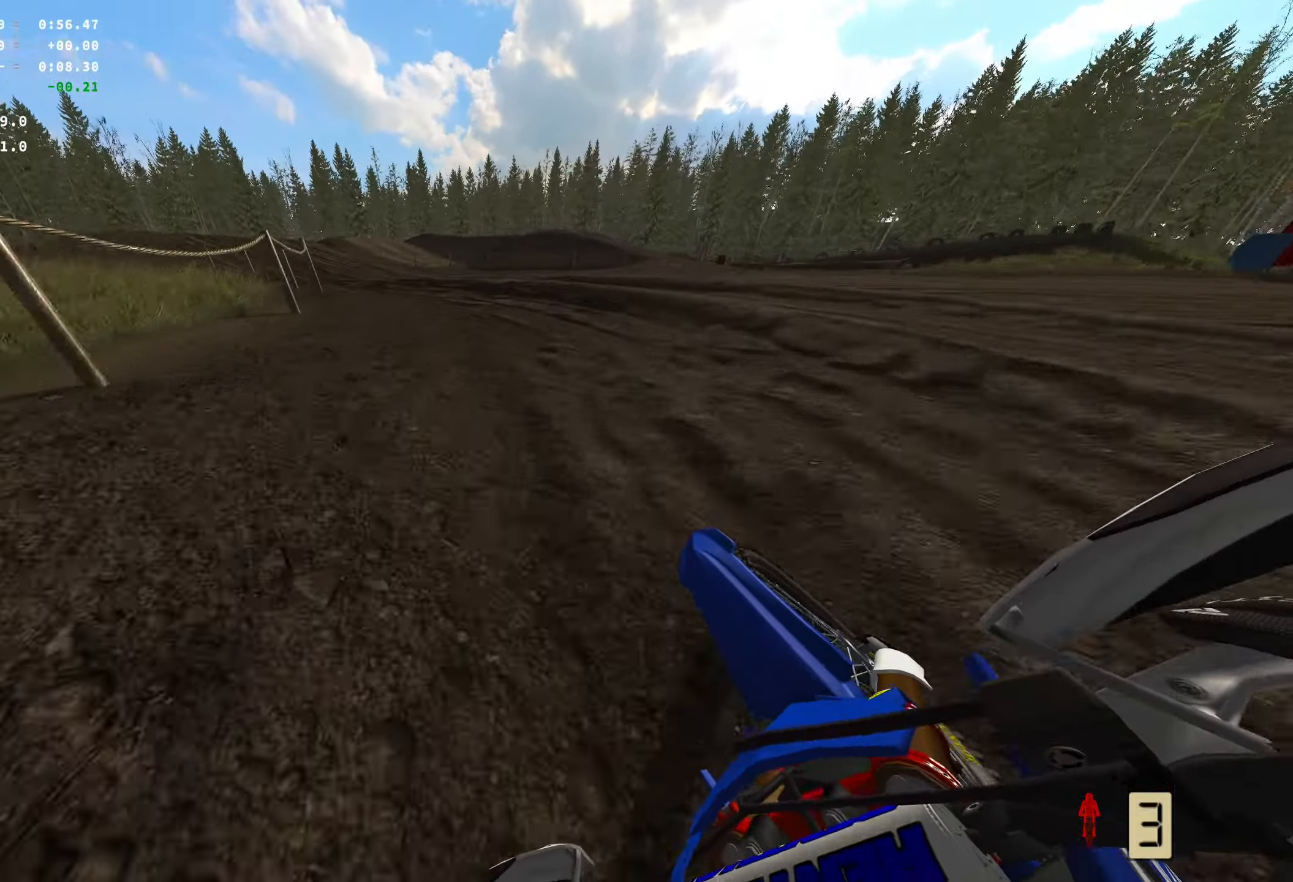
{"buttons": ["R2"], "left_stick": "left", "right_stick": "right", "events": []}
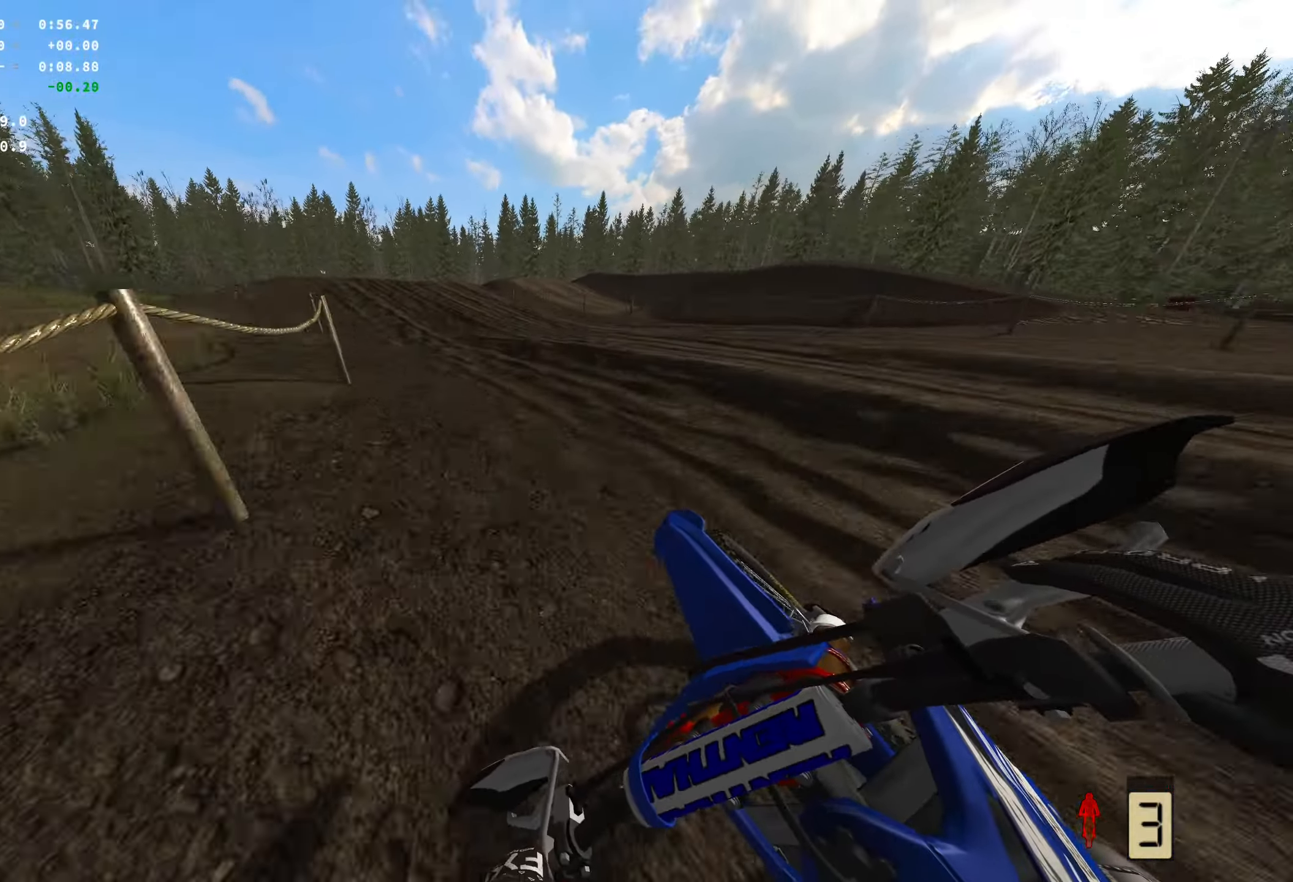
{"buttons": ["R2"], "left_stick": "left", "right_stick": "right", "events": []}
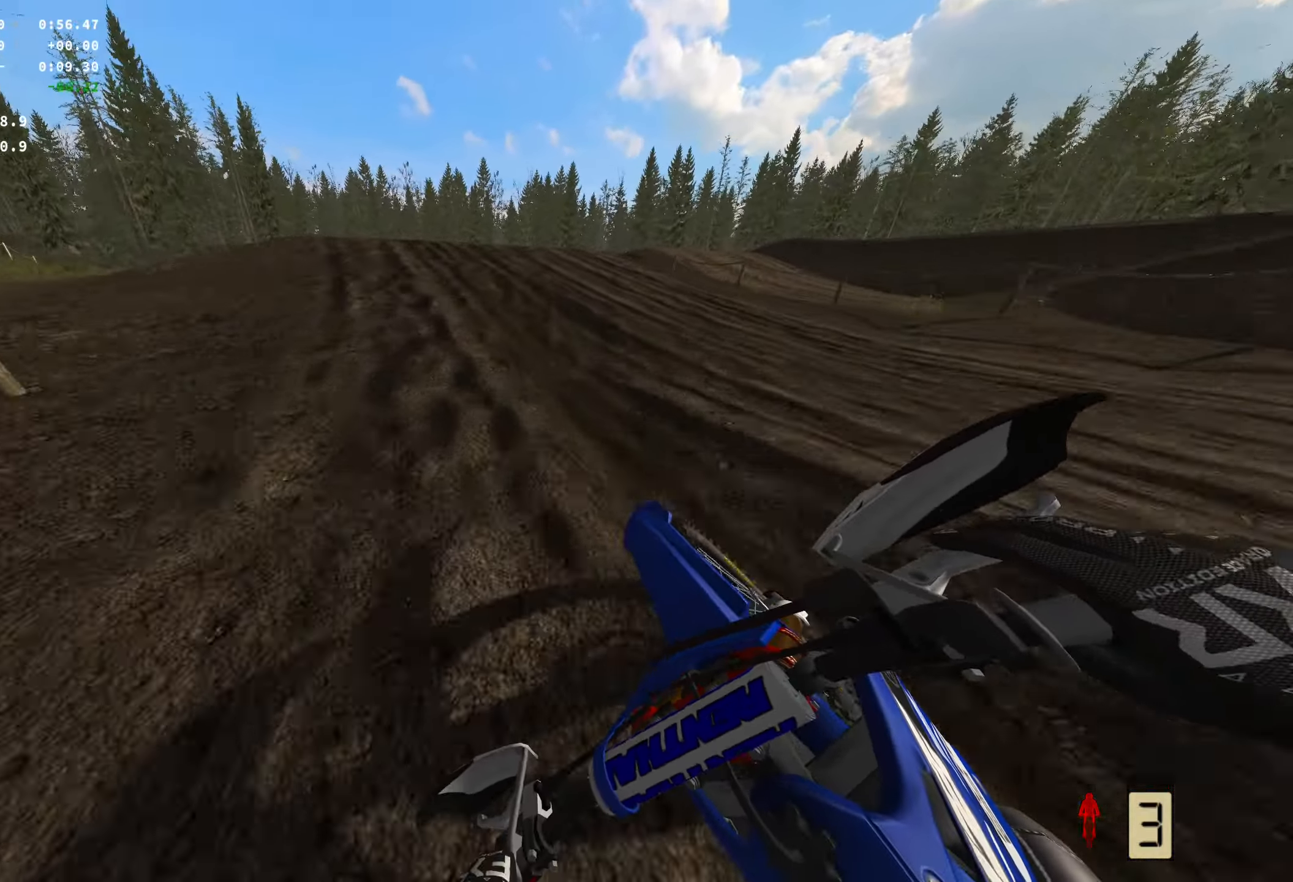
{"buttons": ["R2"], "left_stick": "left", "right_stick": "center", "events": [[233, "right_stick", "center"]]}
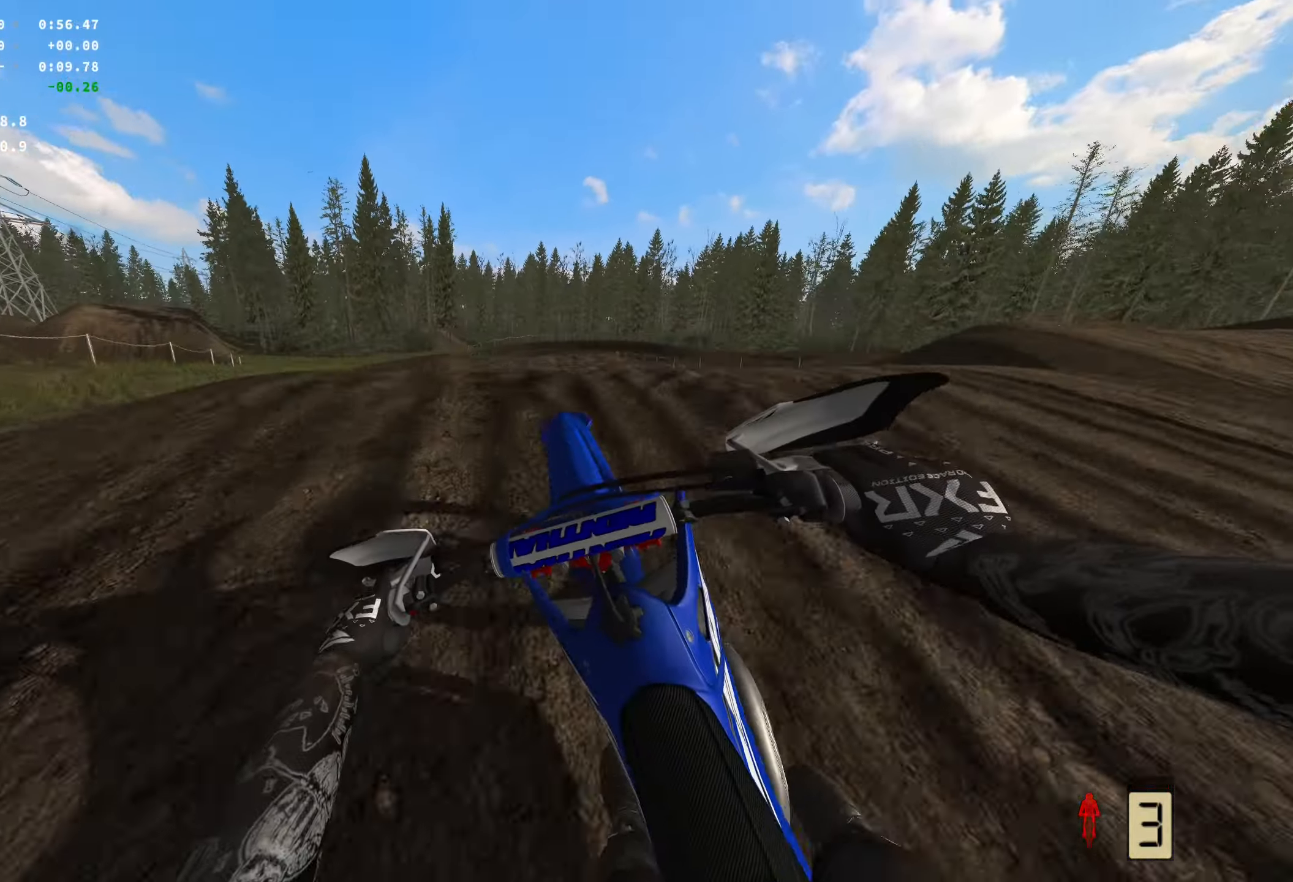
{"buttons": [], "left_stick": "center", "right_stick": "center", "events": [[200, "R2", "up"], [333, "left_stick", "center"]]}
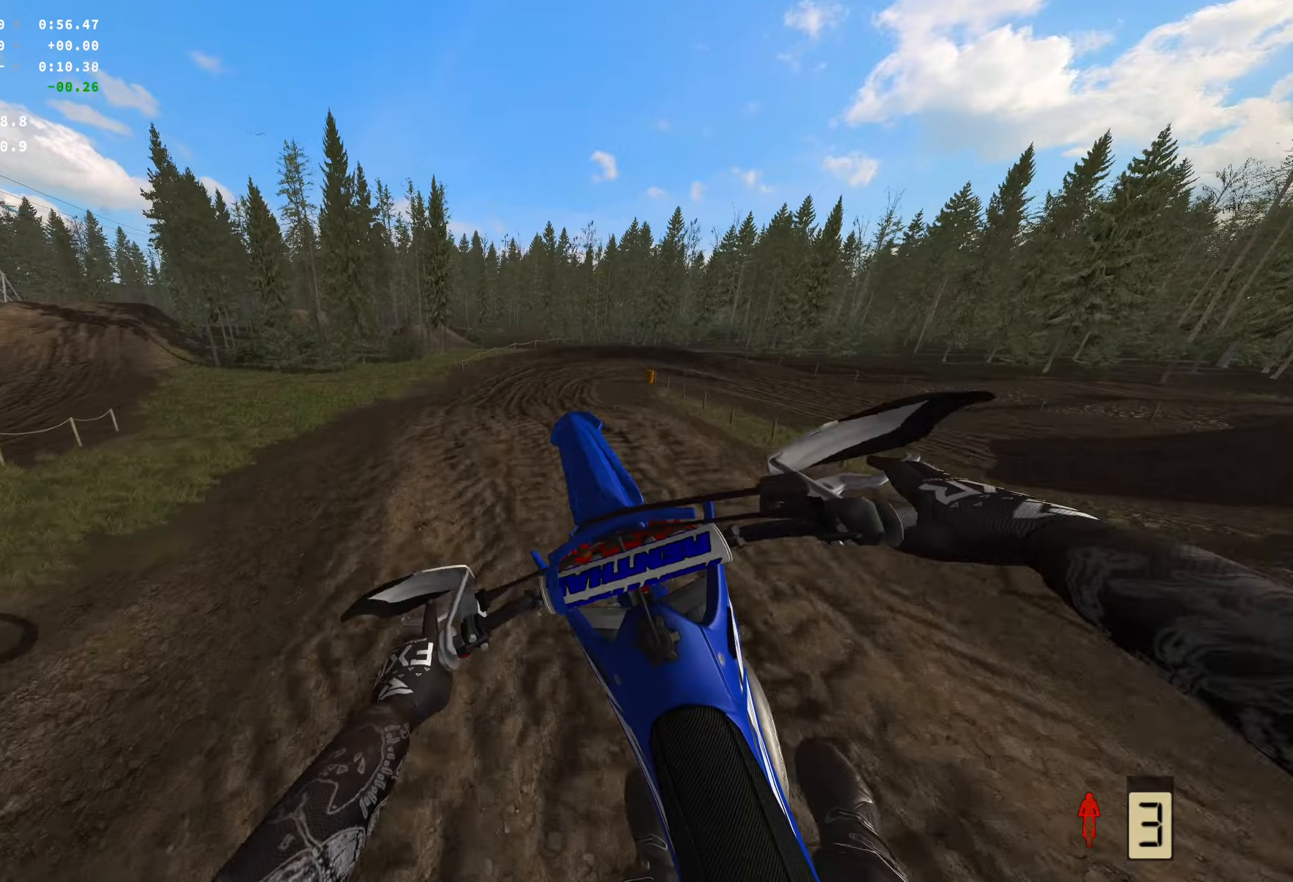
{"buttons": [], "left_stick": "right", "right_stick": "center", "events": [[34, "L2", "down"], [34, "left_stick", "right"], [184, "L2", "up"]]}
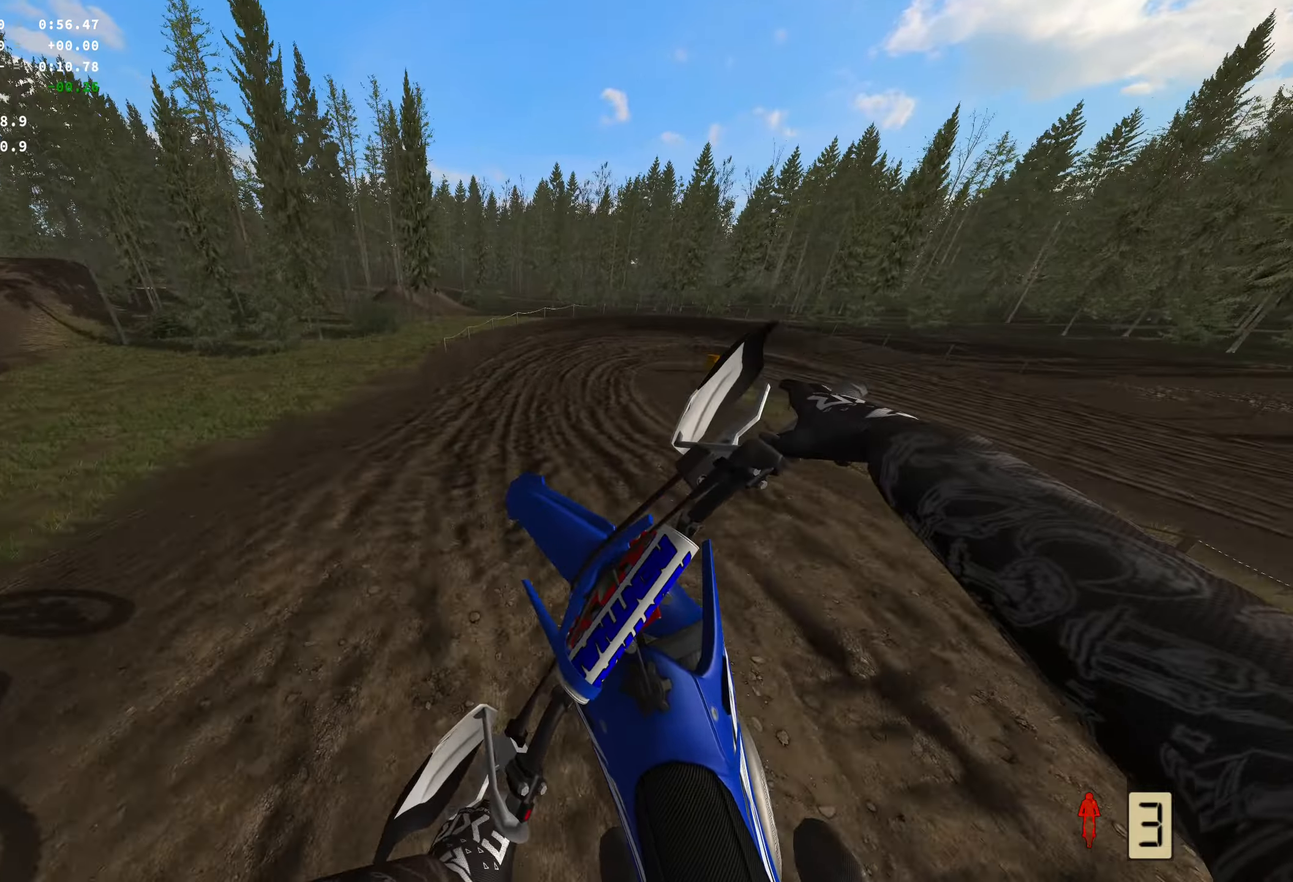
{"buttons": ["R2"], "left_stick": "right", "right_stick": "center", "events": [[67, "right_stick", "up"], [84, "R2", "down"], [234, "right_stick", "center"]]}
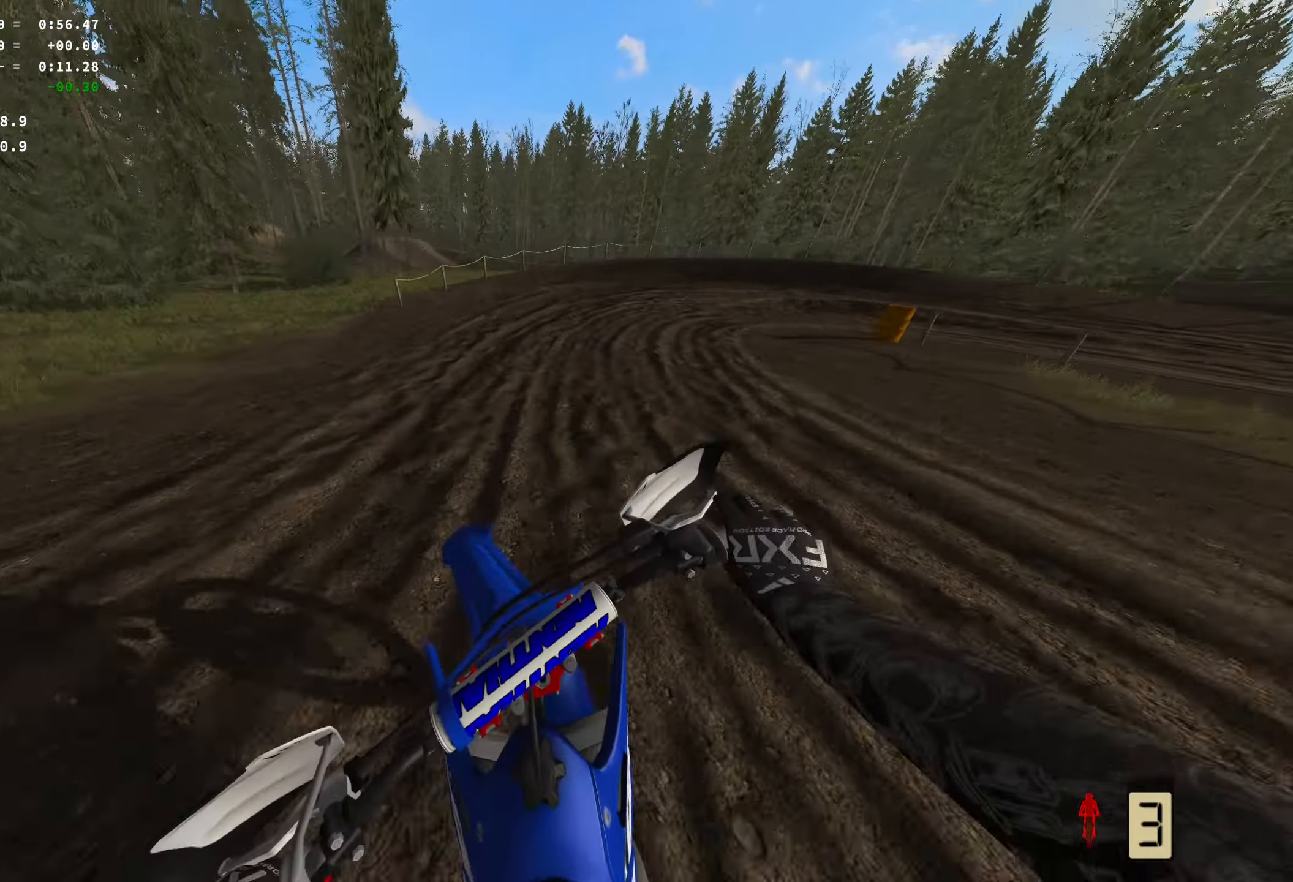
{"buttons": ["R2"], "left_stick": "right", "right_stick": "down-left", "events": [[434, "right_stick", "down-left"]]}
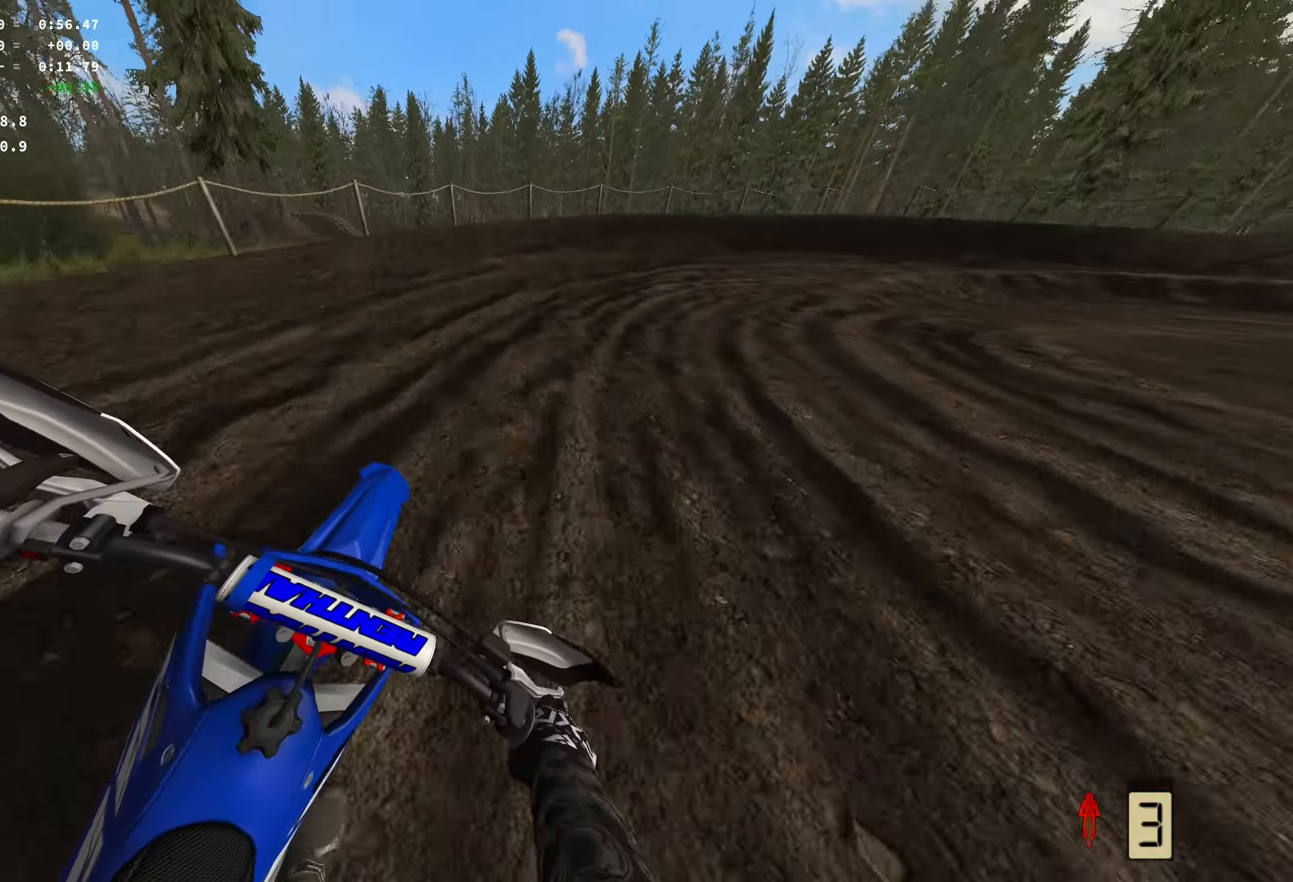
{"buttons": [], "left_stick": "right", "right_stick": "left", "events": [[184, "right_stick", "left"], [200, "R2", "up"]]}
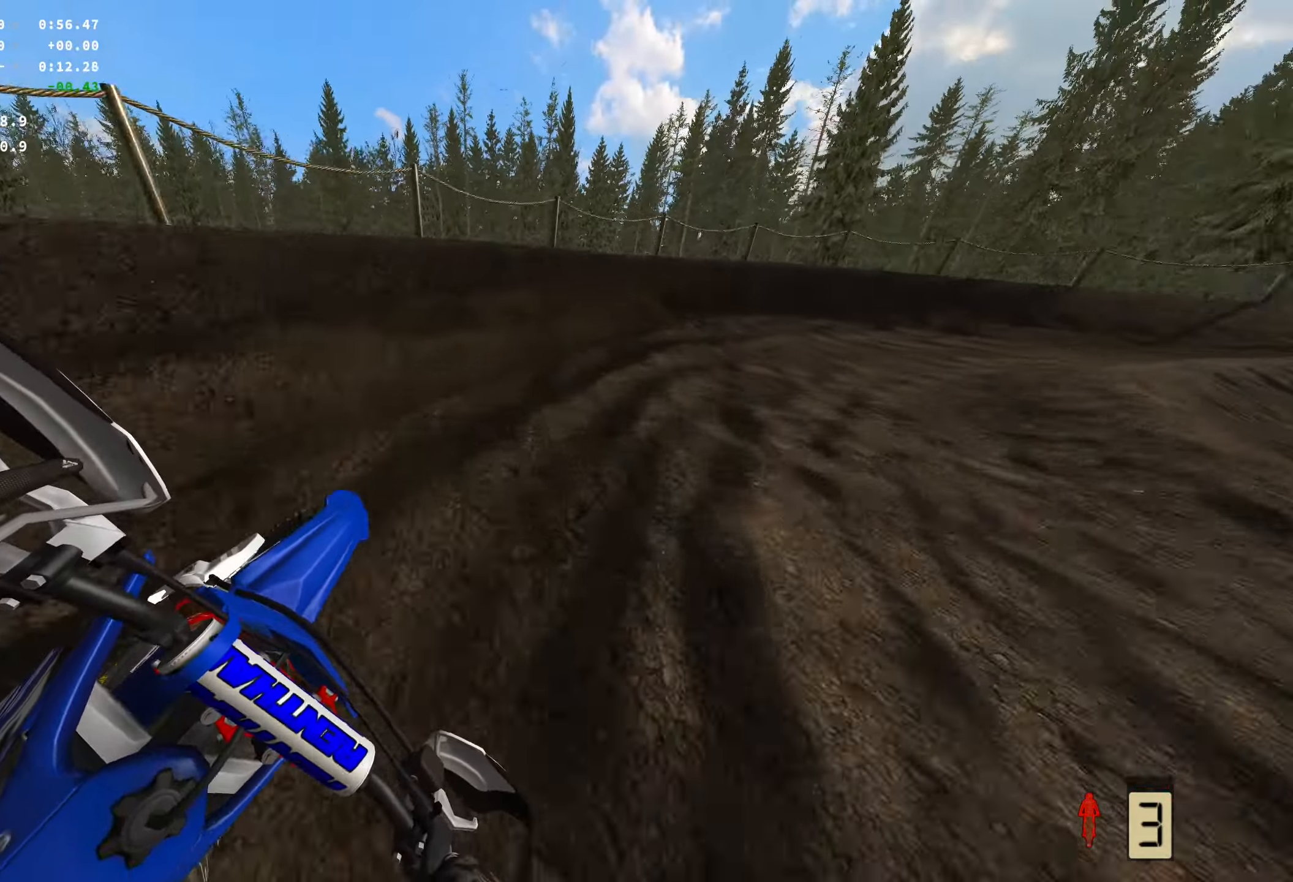
{"buttons": [], "left_stick": "right", "right_stick": "left", "events": []}
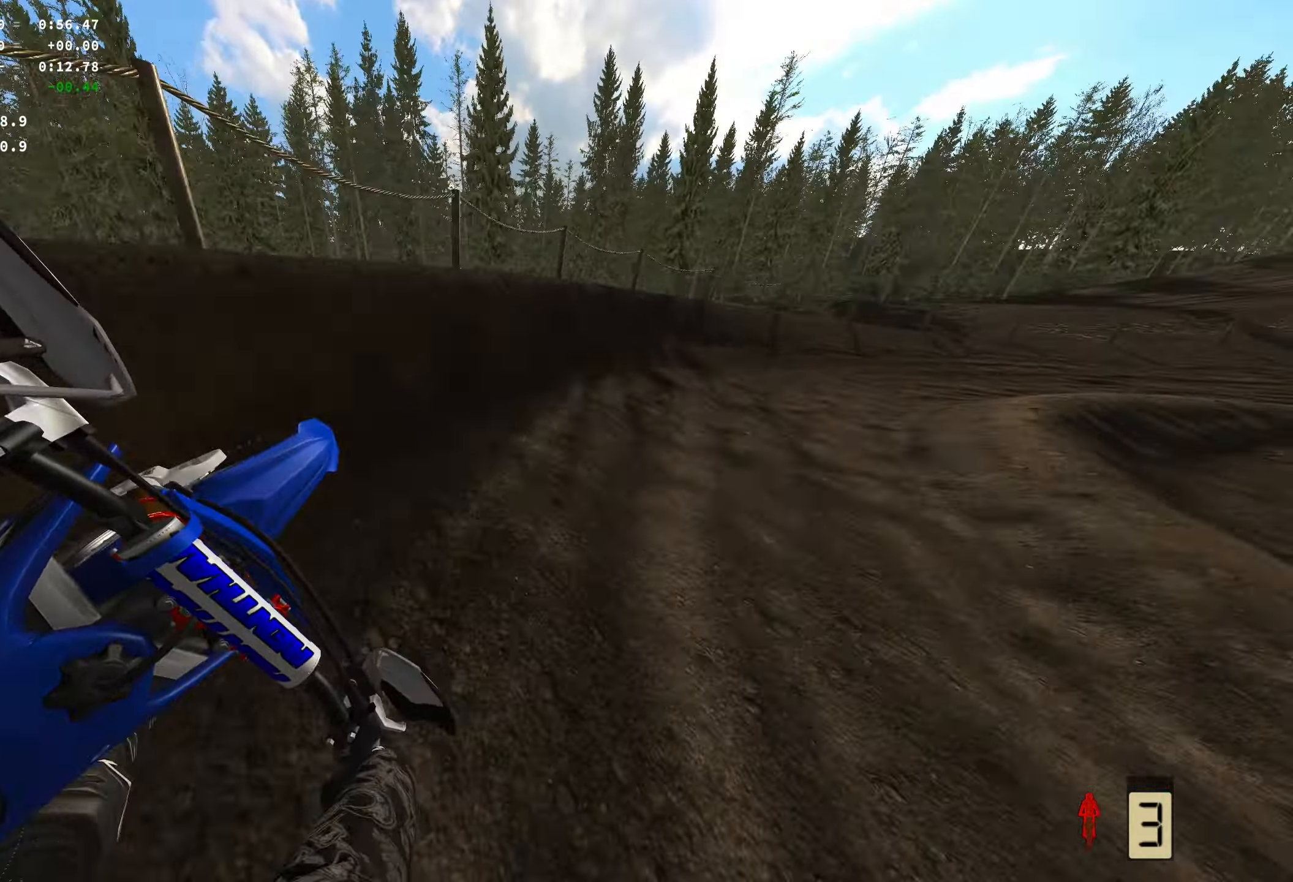
{"buttons": ["R2"], "left_stick": "right", "right_stick": "left", "events": [[50, "R2", "down"]]}
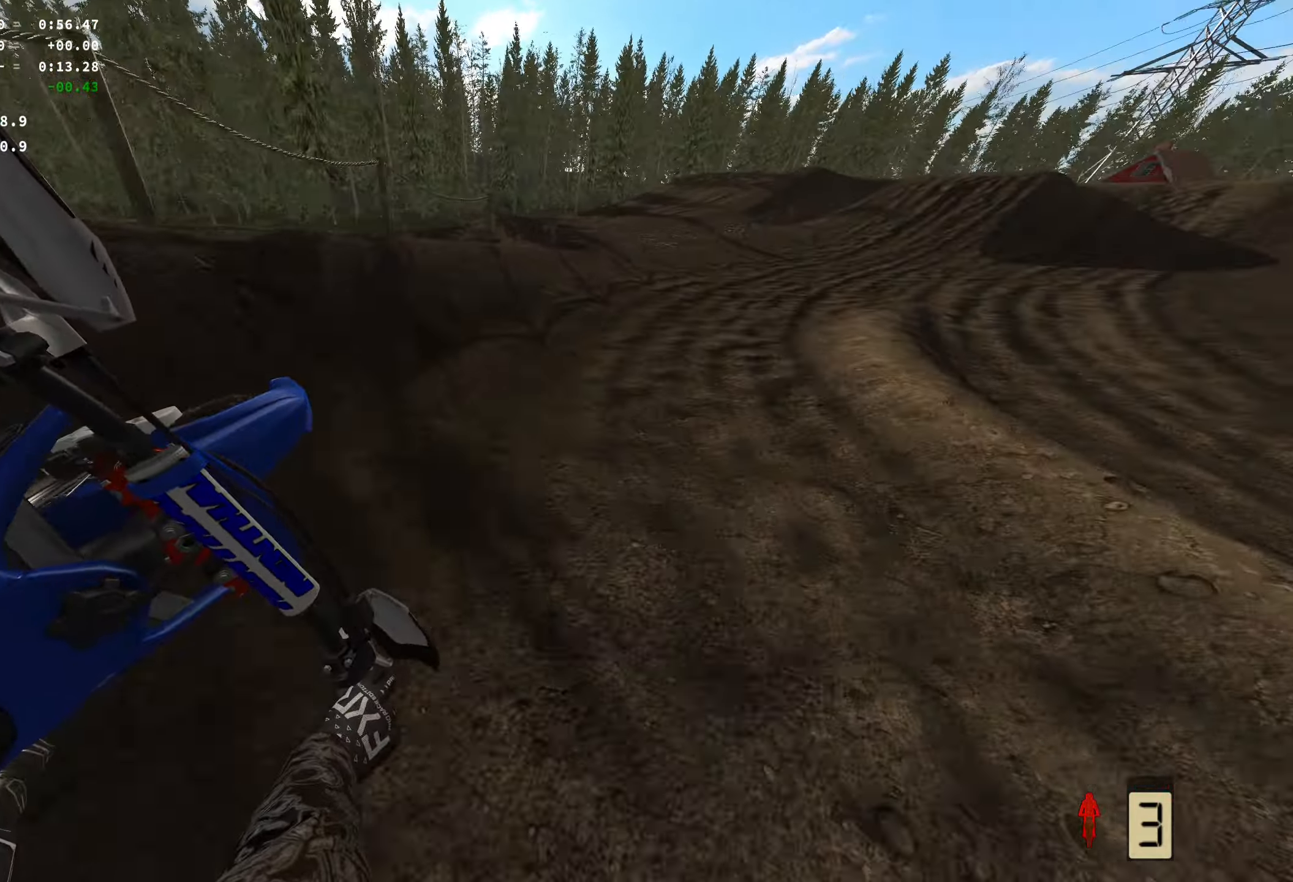
{"buttons": ["R2"], "left_stick": "right", "right_stick": "left", "events": []}
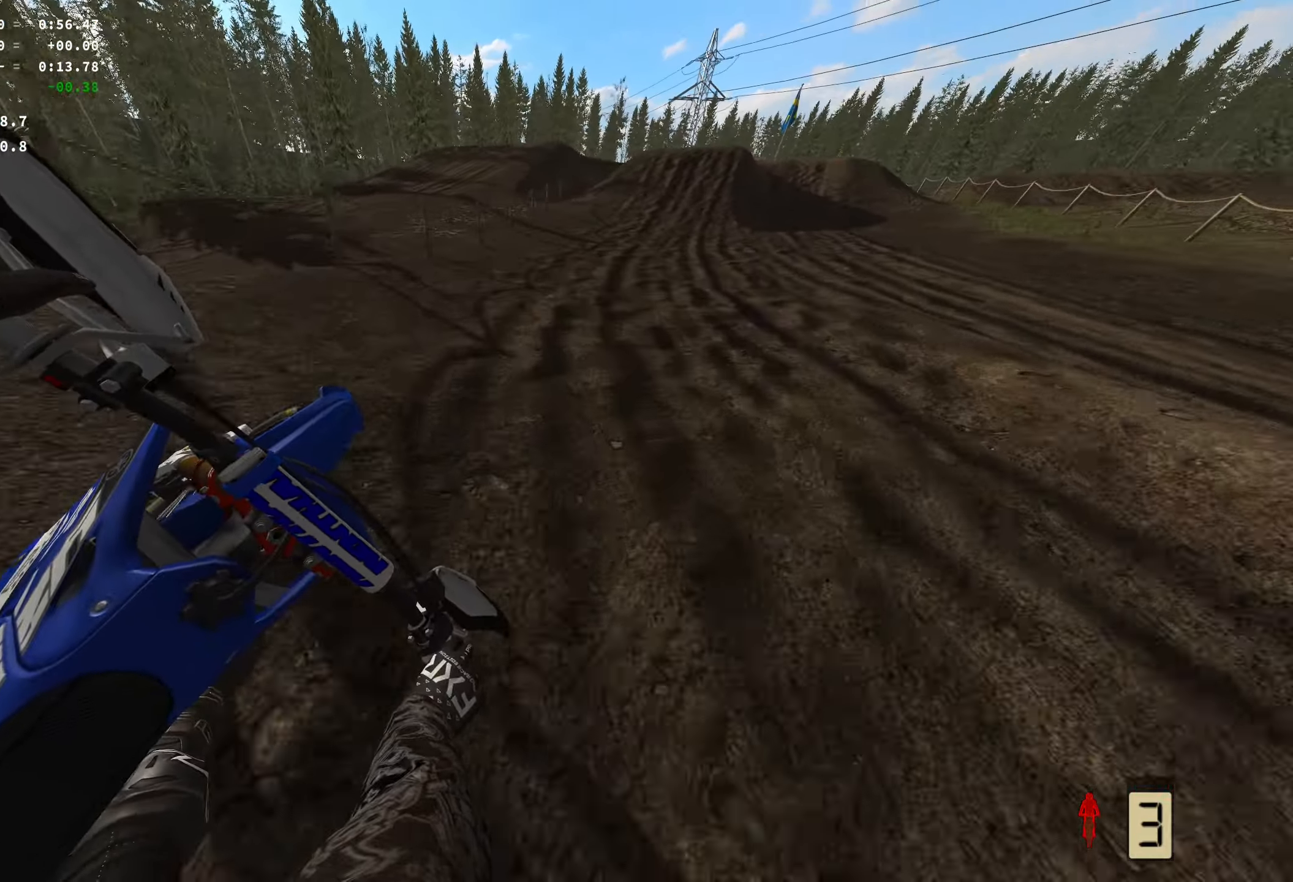
{"buttons": ["R2"], "left_stick": "right", "right_stick": "down-left", "events": [[267, "right_stick", "down-left"]]}
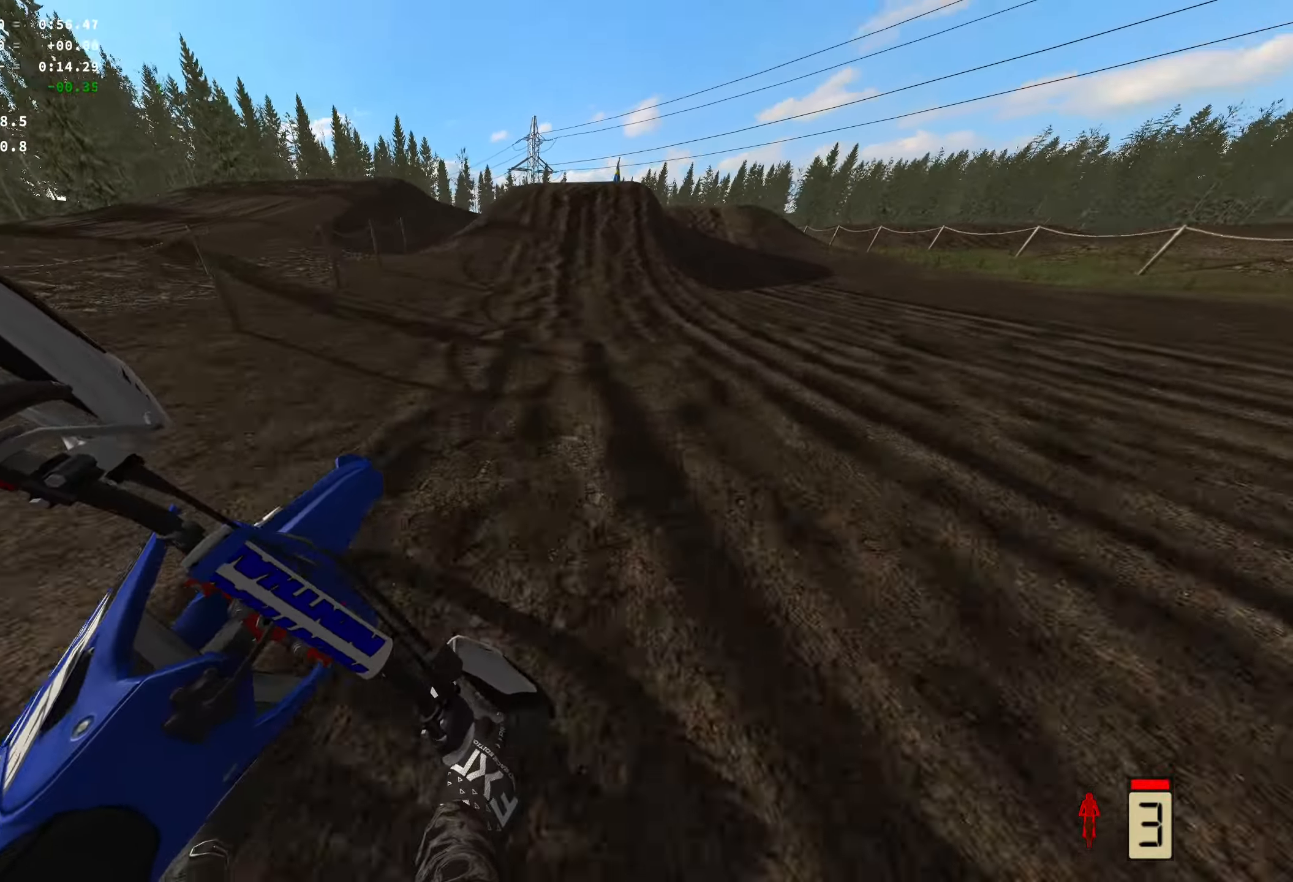
{"buttons": ["R2"], "left_stick": "center", "right_stick": "center", "events": [[17, "left_stick", "center"], [134, "right_stick", "center"]]}
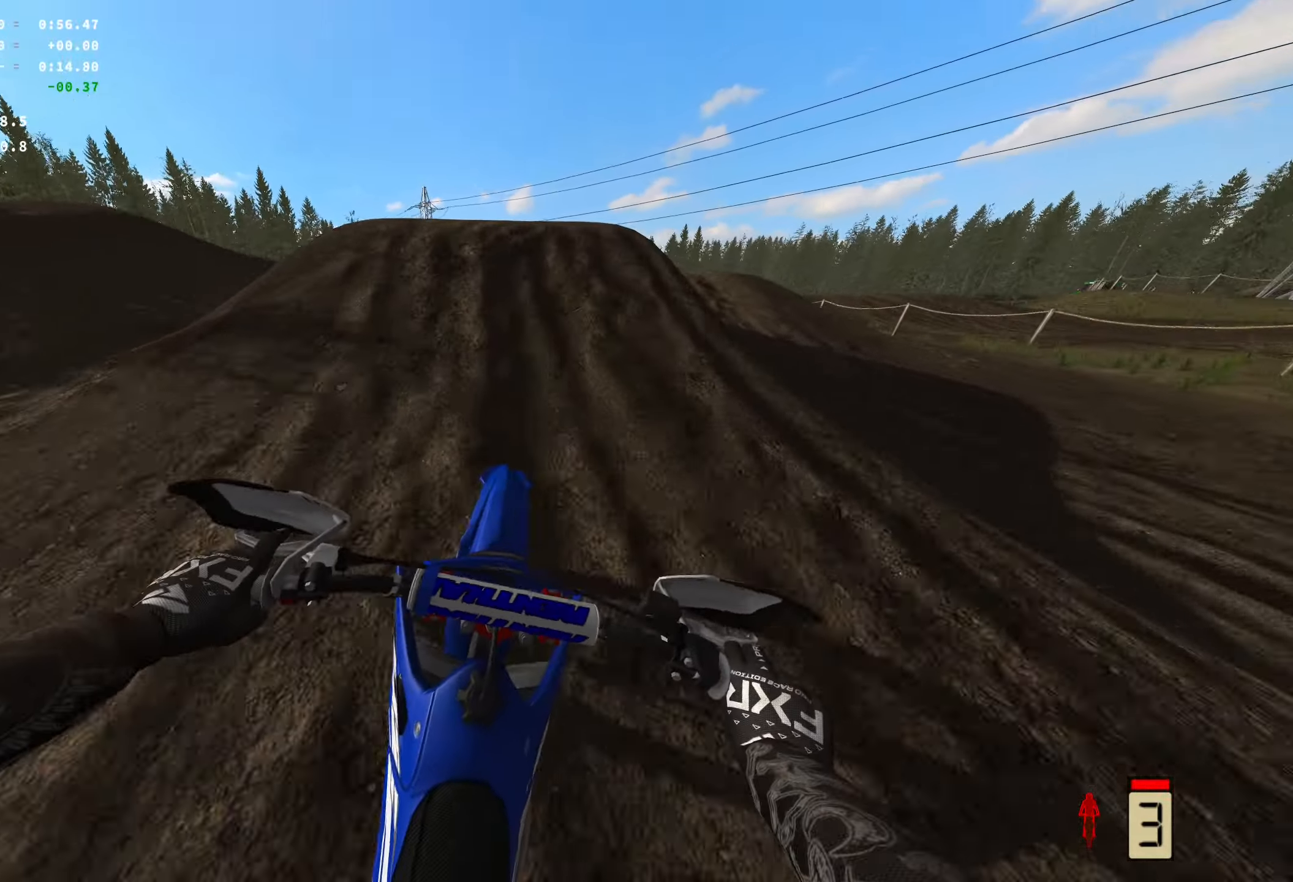
{"buttons": [], "left_stick": "left", "right_stick": "center", "events": [[200, "left_stick", "left"], [417, "R2", "up"]]}
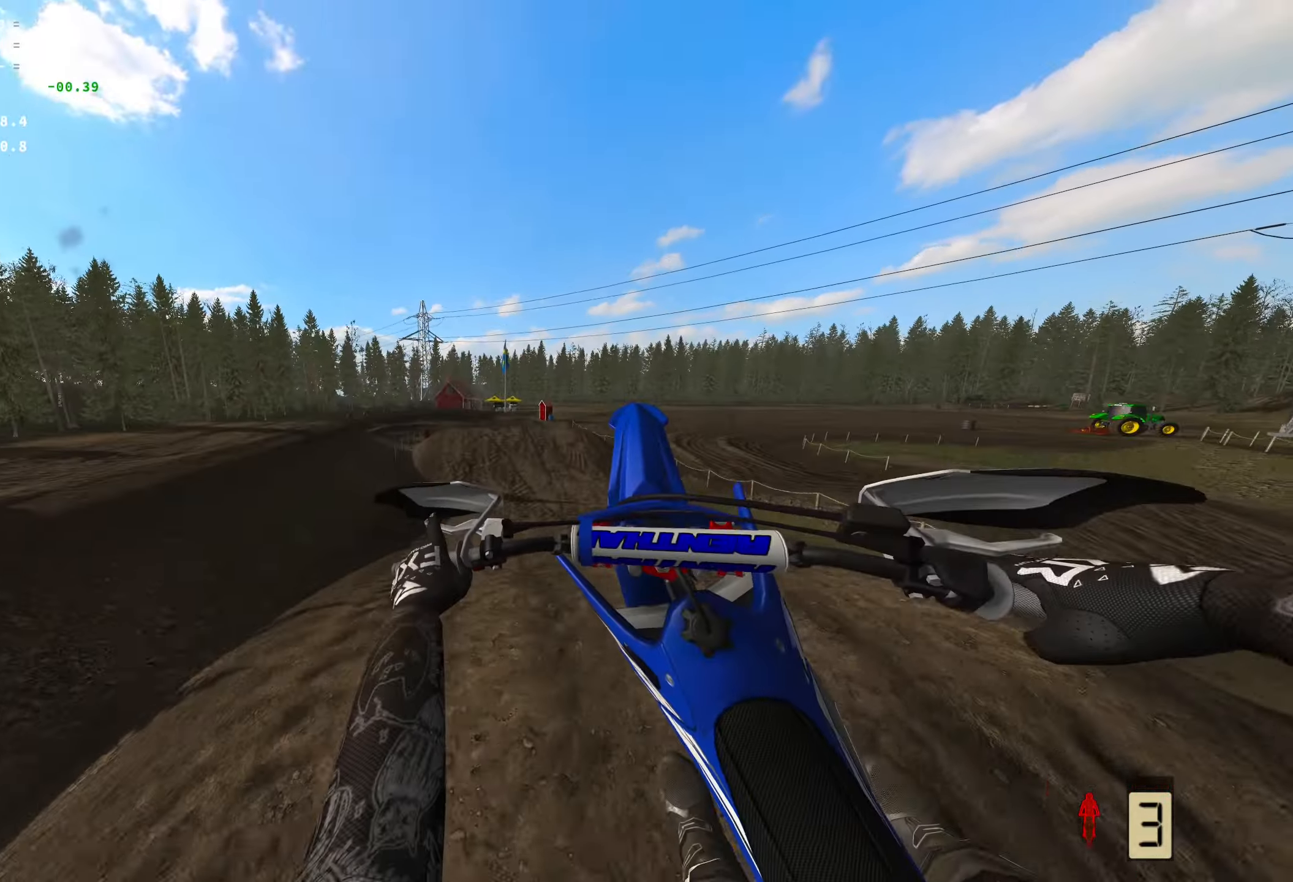
{"buttons": [], "left_stick": "center", "right_stick": "center", "events": [[300, "left_stick", "center"]]}
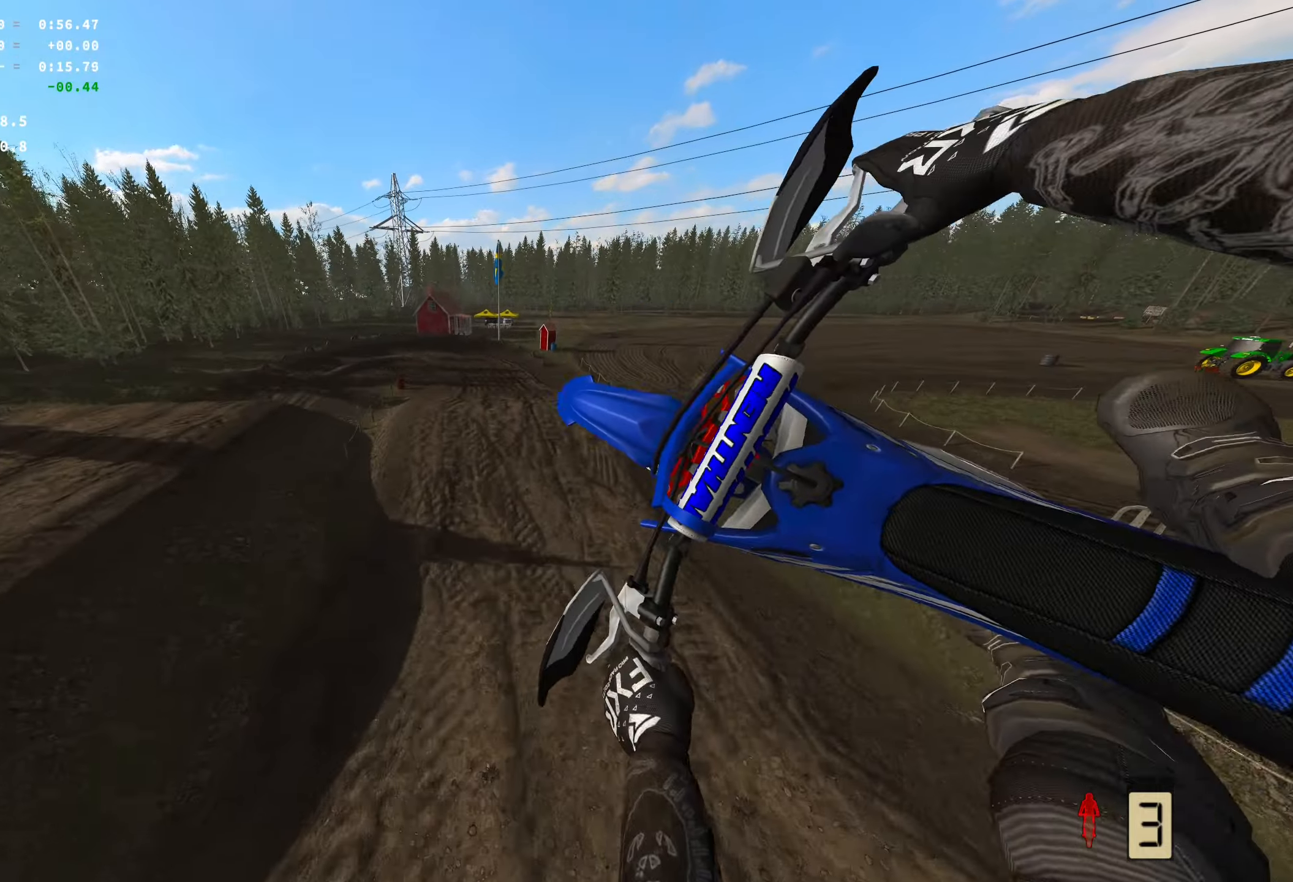
{"buttons": ["R2"], "left_stick": "center", "right_stick": "center", "events": [[400, "R2", "down"]]}